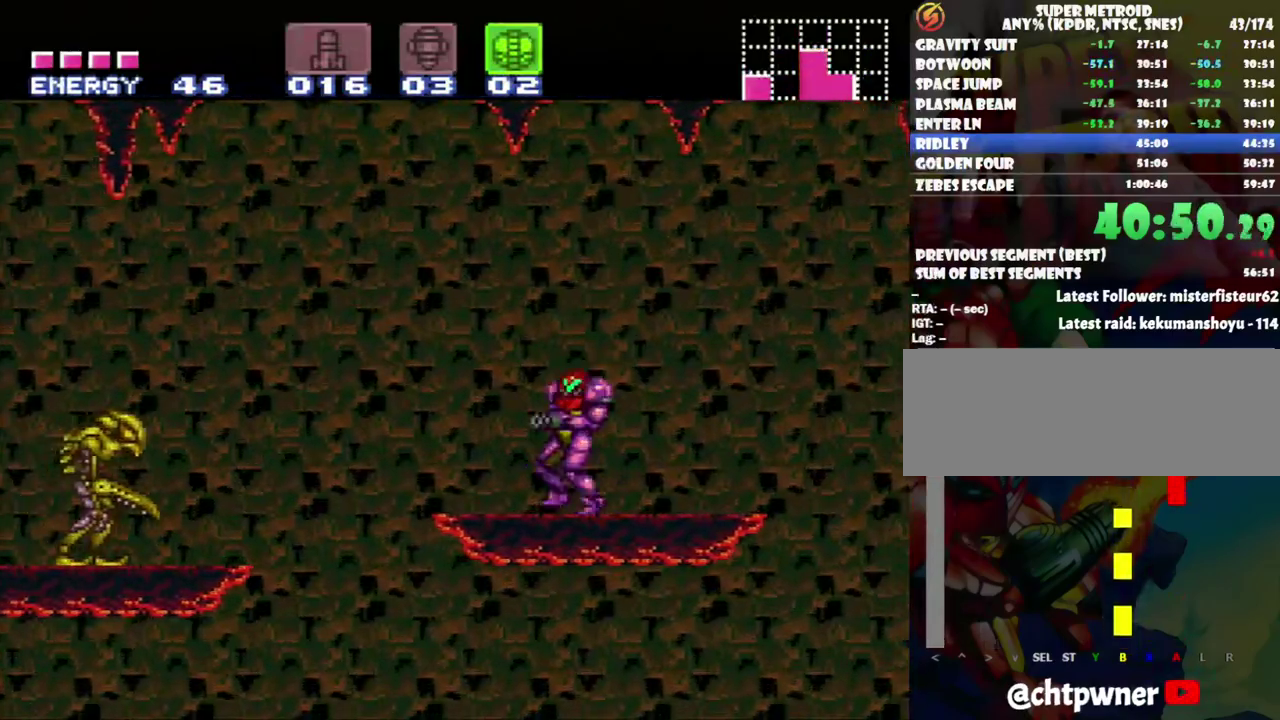
Gameplay with a controller (Nintendo layout); each line is a JSON object with the inputs held at the frame after it. "events" lists button and stick changes between this image and that frame as [ms after this image, input, new state], when the widget could be followed in between. Not read: L3 R3.
{"buttons": ["A", "B", "DPAD_RIGHT"], "events": [[450, "B", "down"]]}
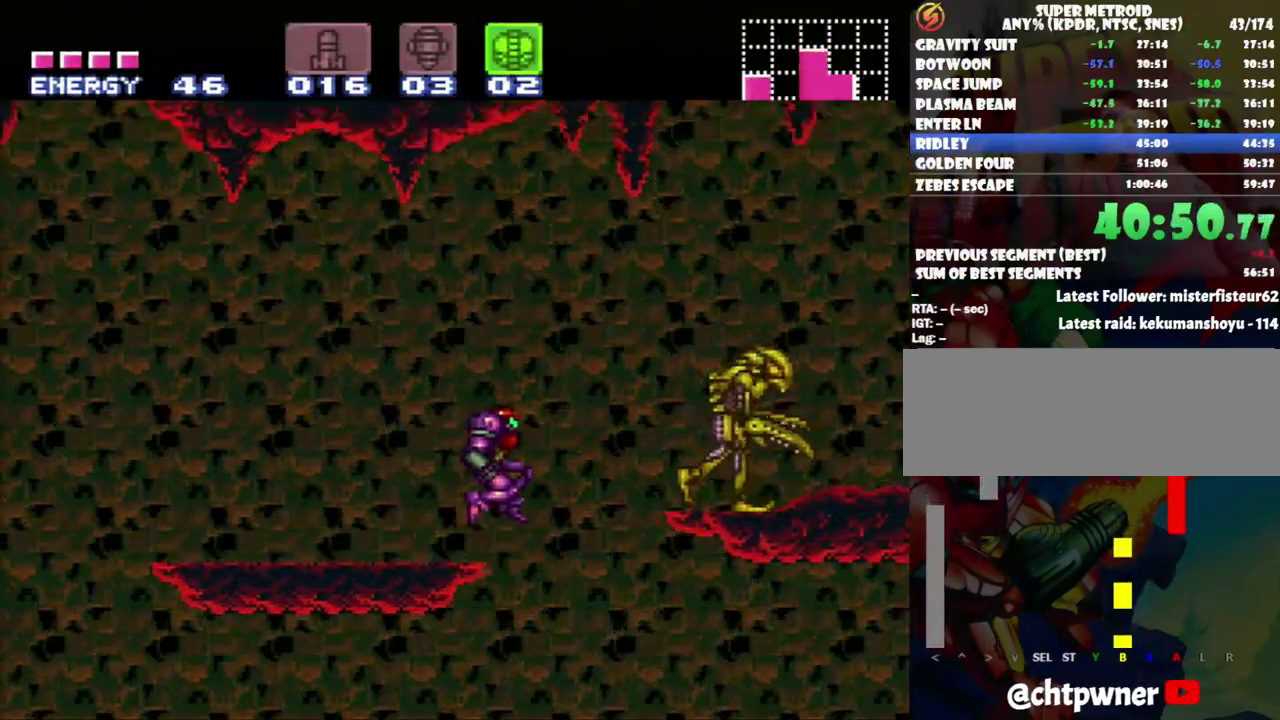
{"buttons": ["DPAD_RIGHT"], "events": [[367, "B", "up"], [400, "A", "up"]]}
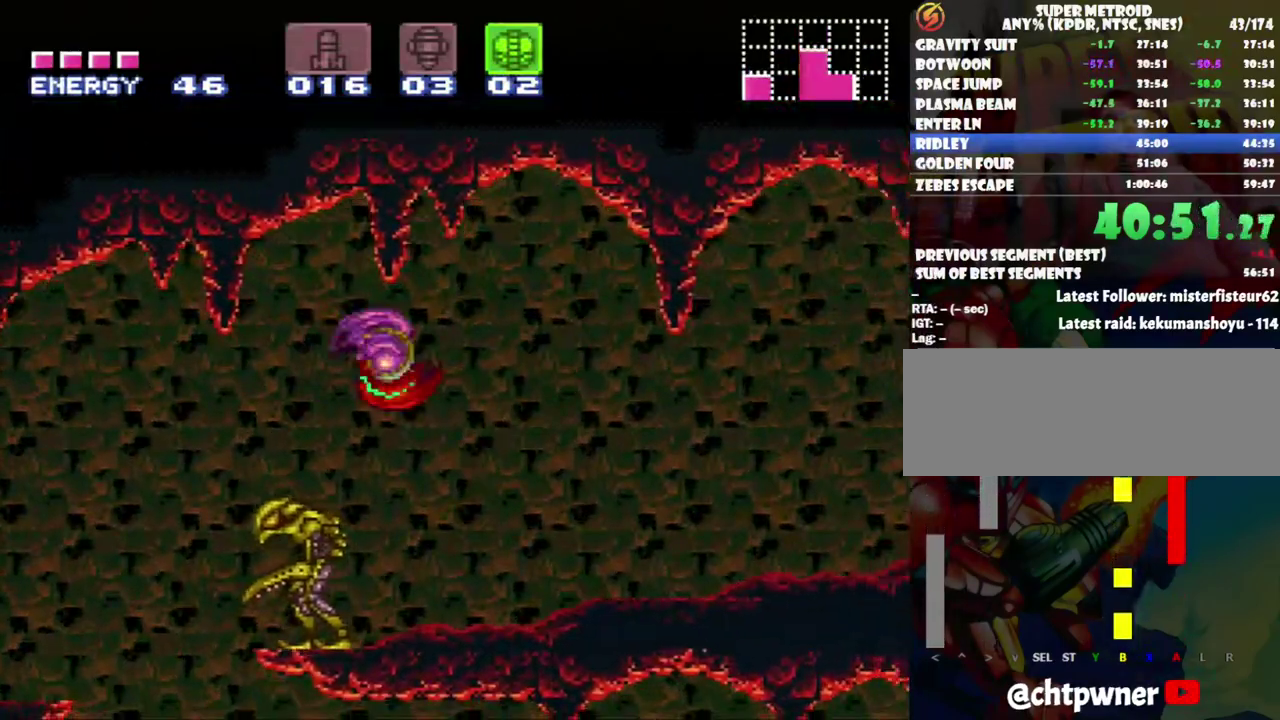
{"buttons": ["A", "DPAD_RIGHT"], "events": [[167, "Y", "down"], [300, "Y", "up"], [383, "A", "down"]]}
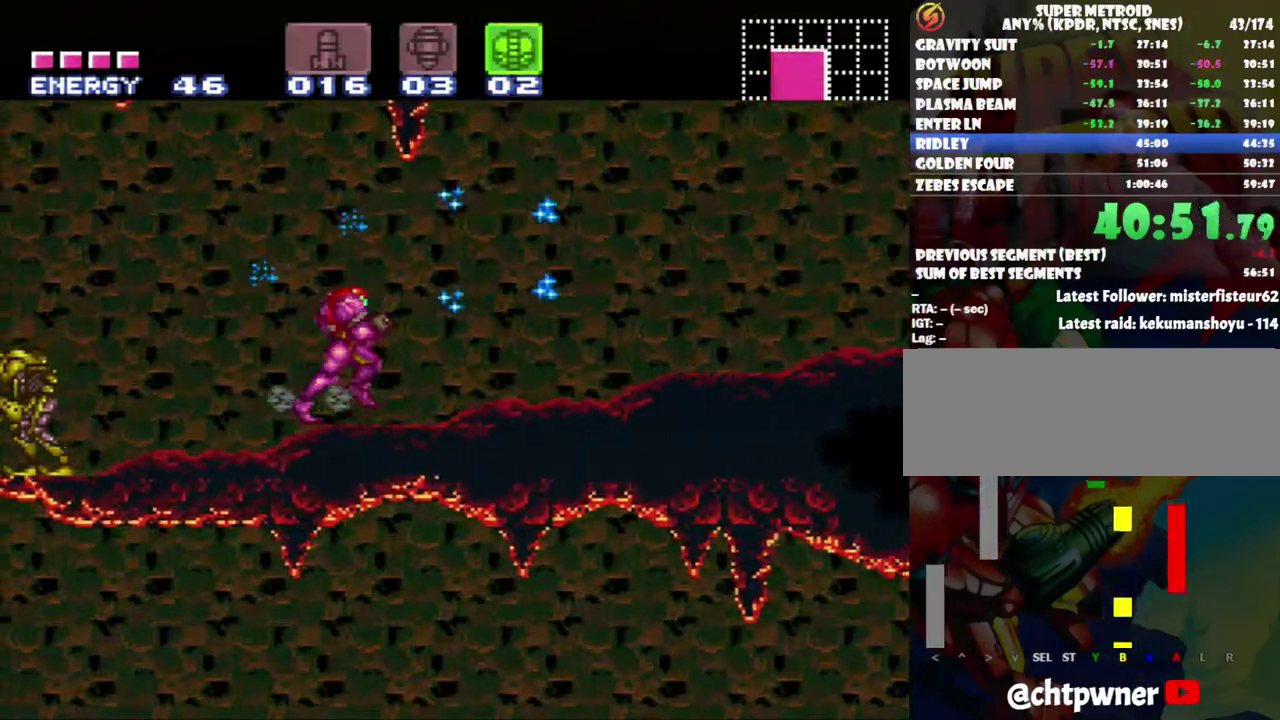
{"buttons": ["A", "DPAD_RIGHT"], "events": []}
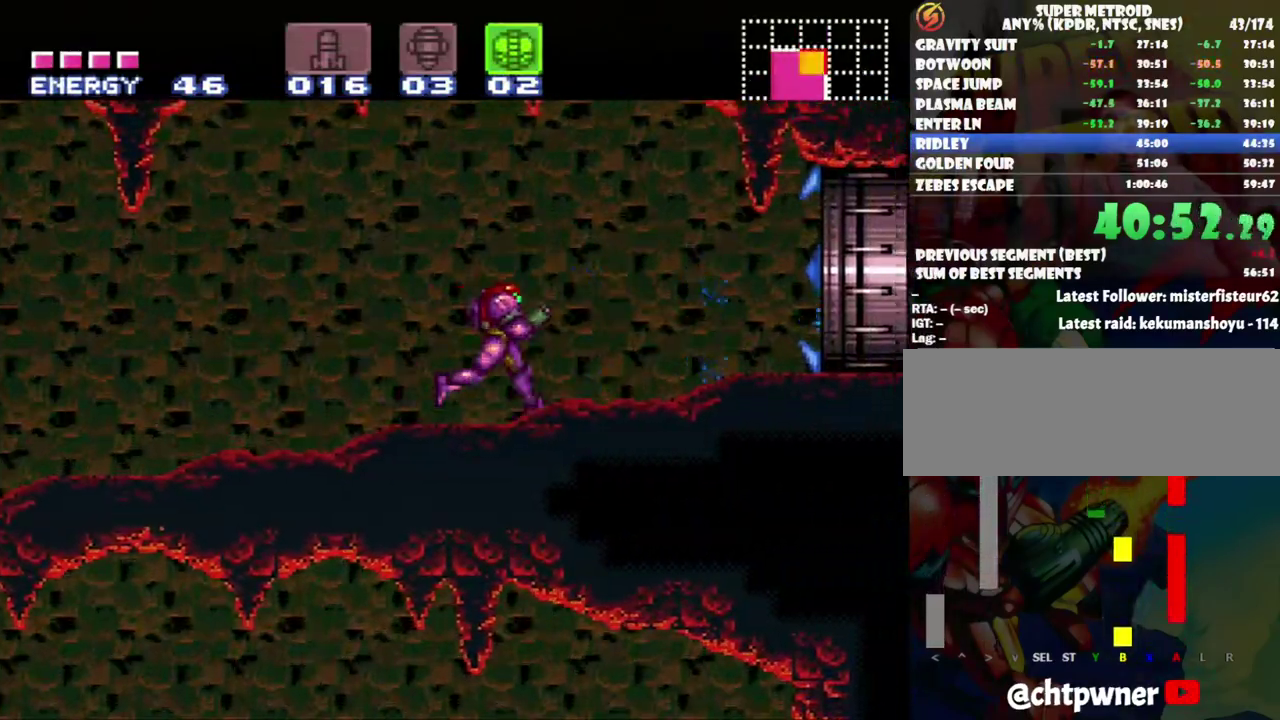
{"buttons": [], "events": [[333, "A", "up"], [433, "DPAD_RIGHT", "up"]]}
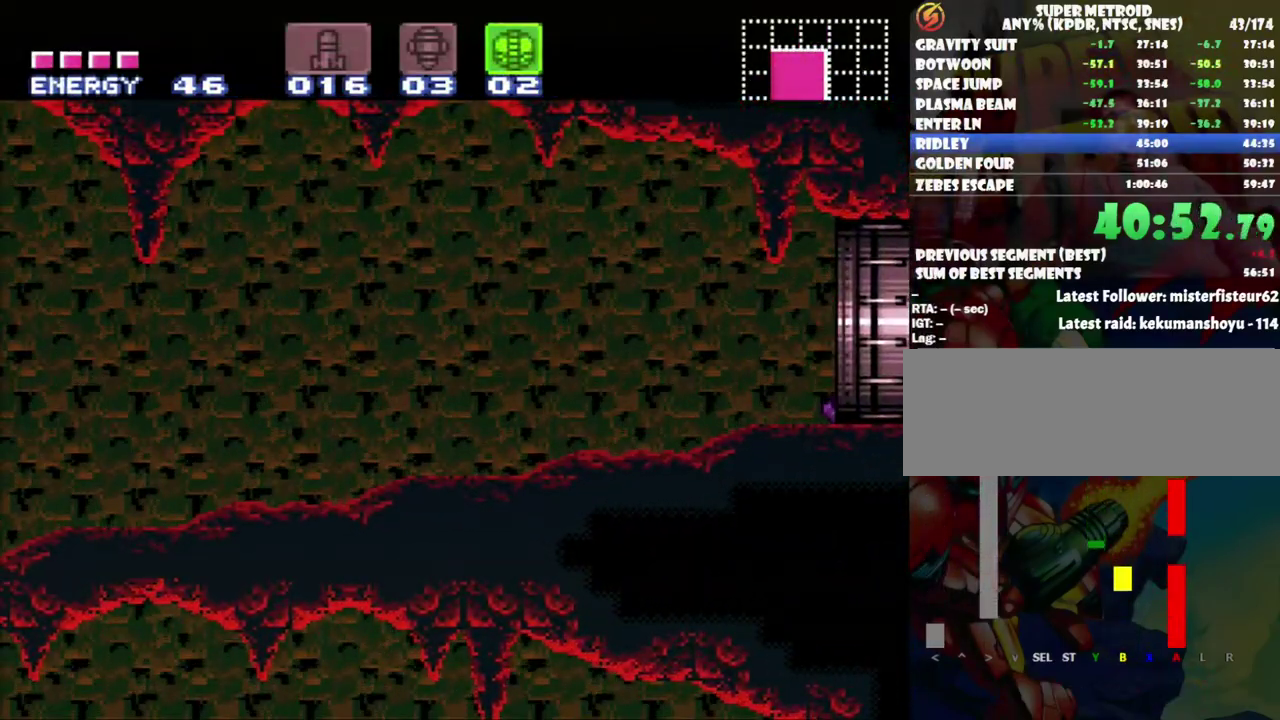
{"buttons": ["L1"], "events": [[400, "L1", "down"]]}
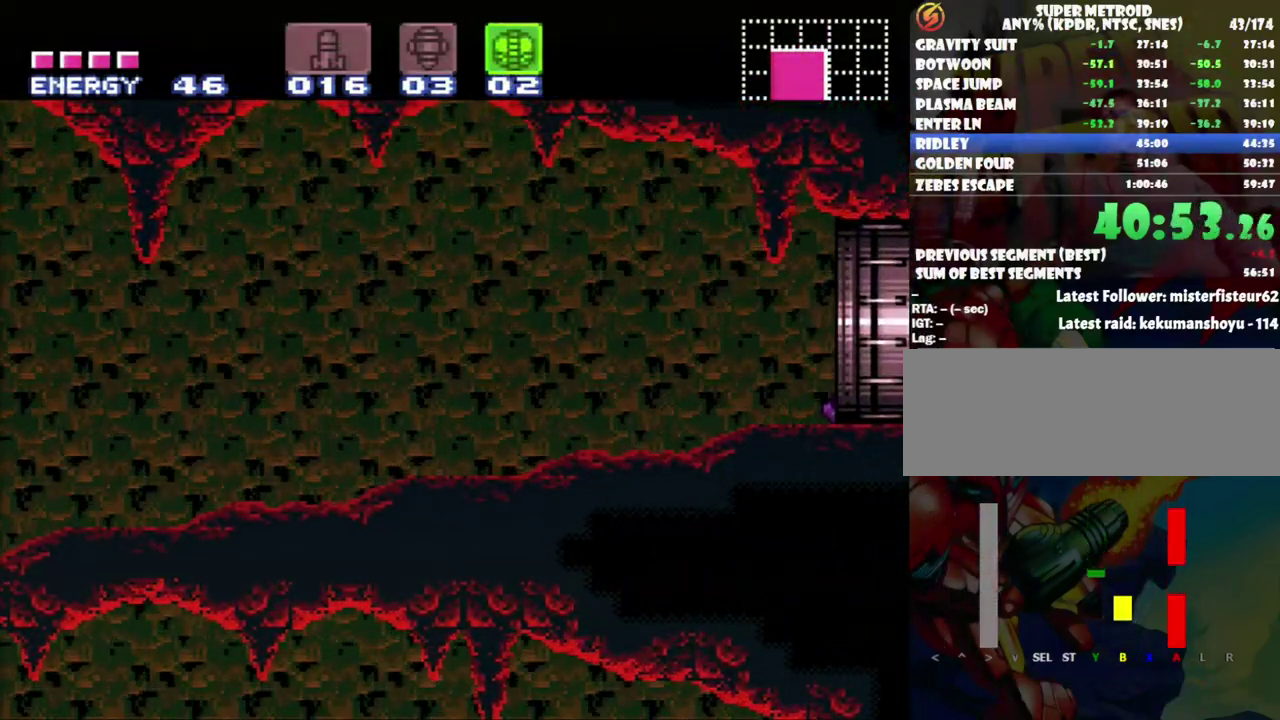
{"buttons": ["L1"], "events": []}
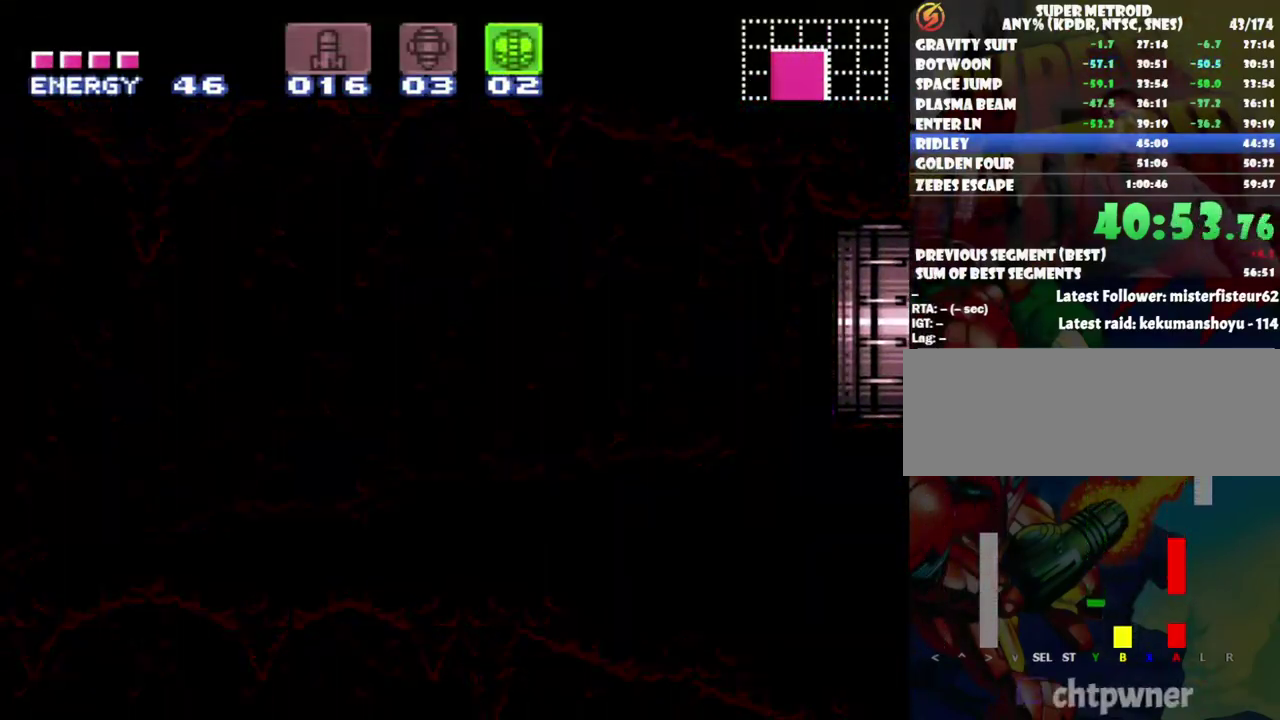
{"buttons": ["L1"], "events": []}
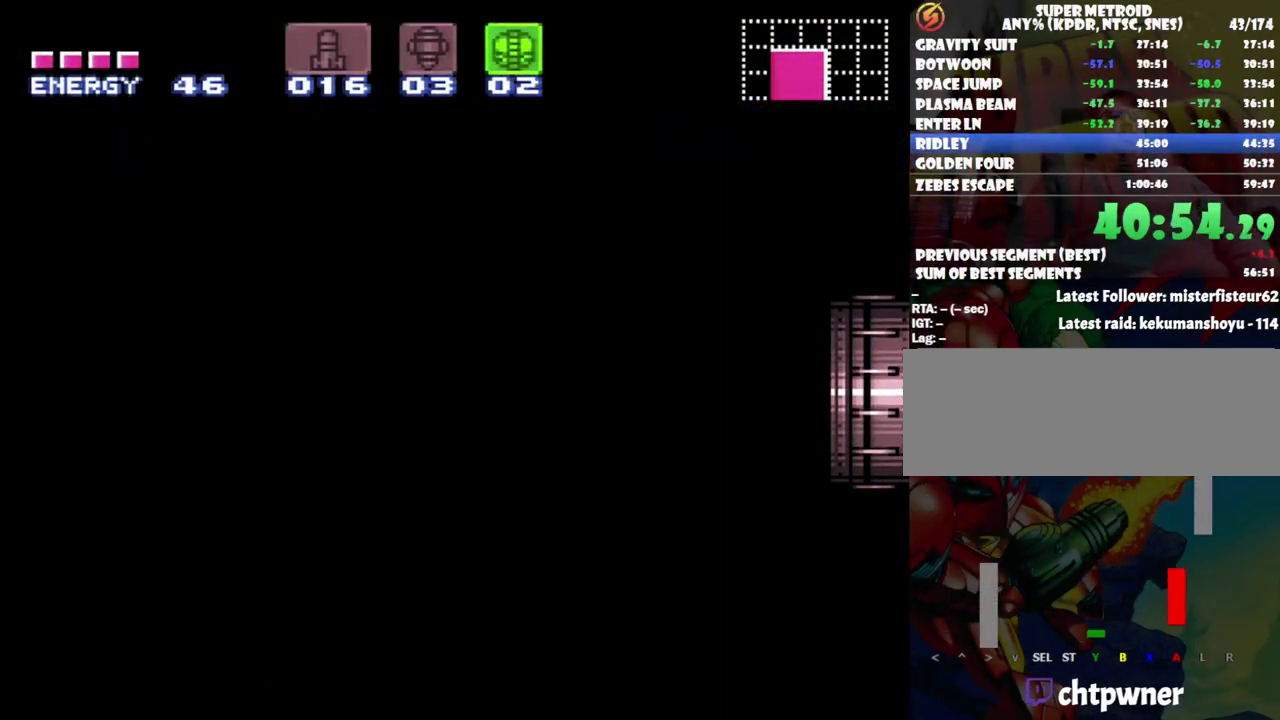
{"buttons": ["L1"], "events": []}
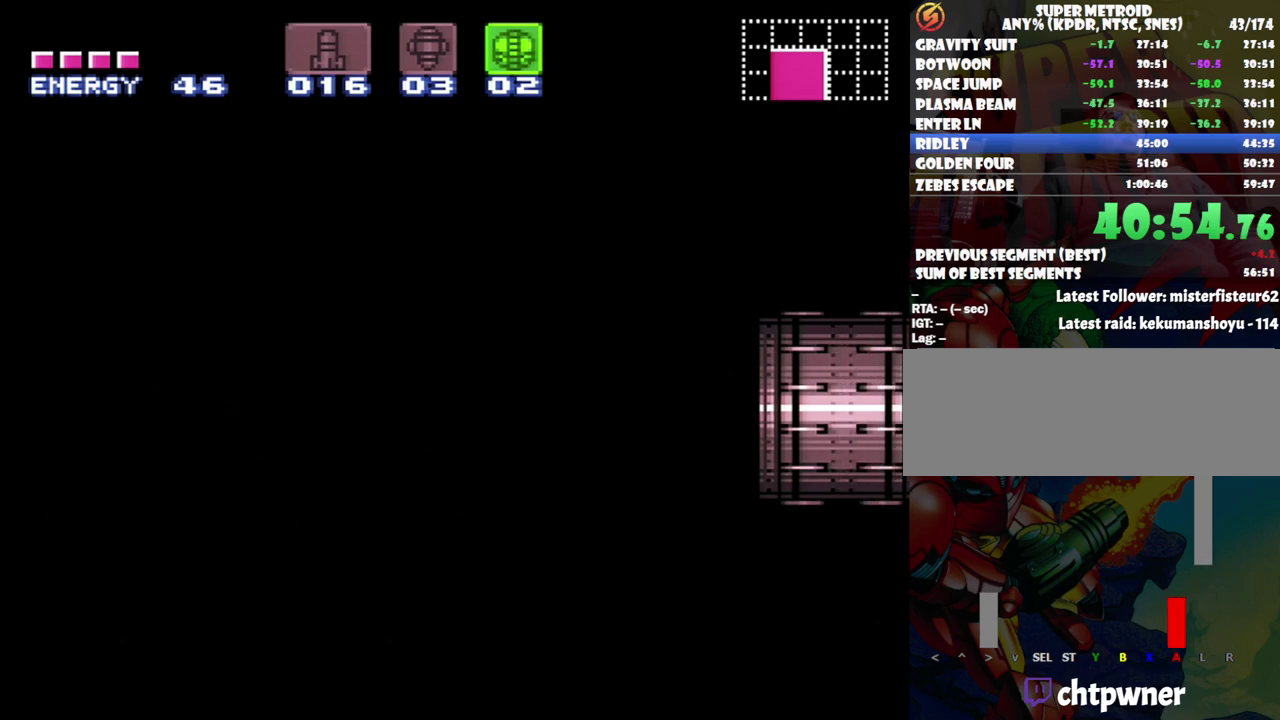
{"buttons": ["L1"], "events": []}
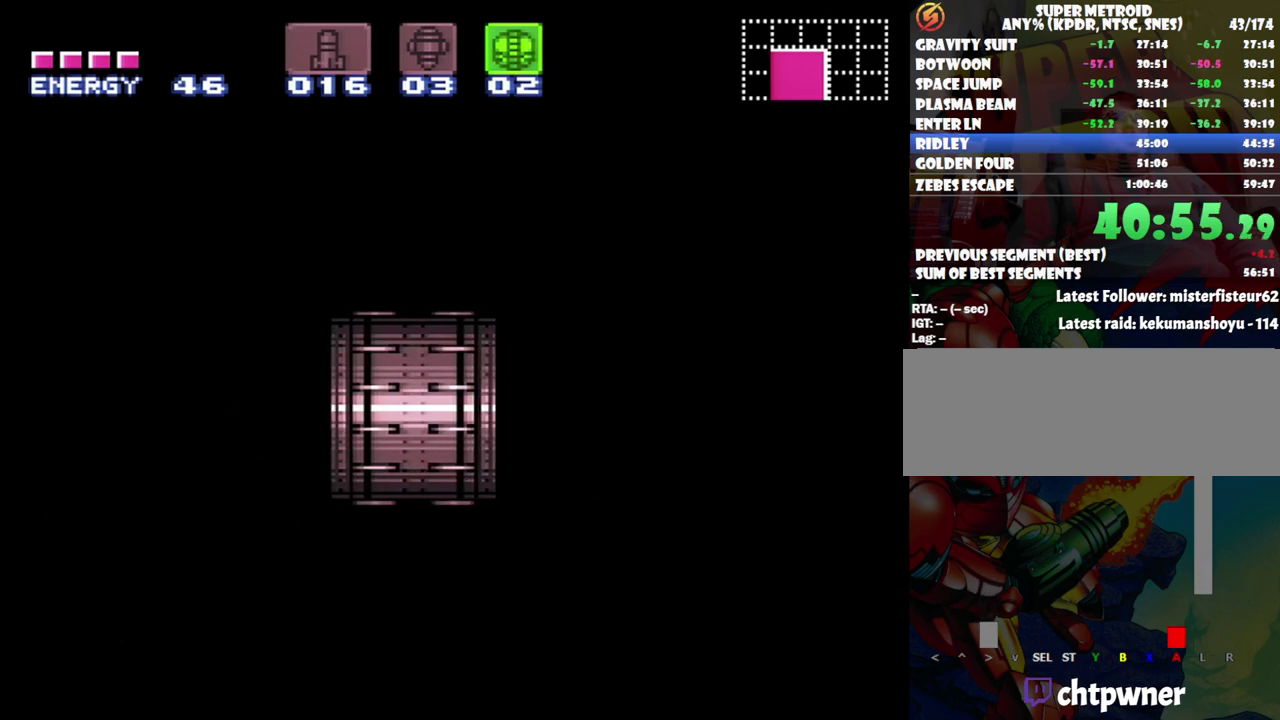
{"buttons": ["L1"], "events": []}
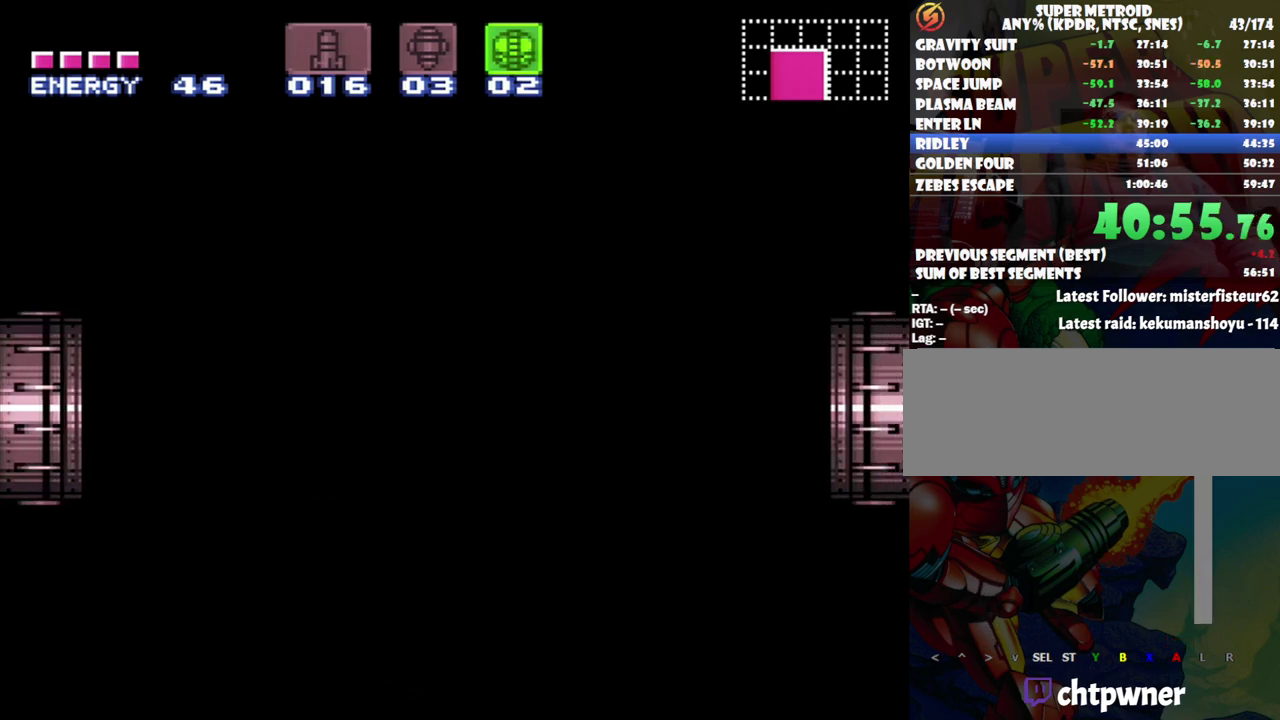
{"buttons": ["L1"], "events": []}
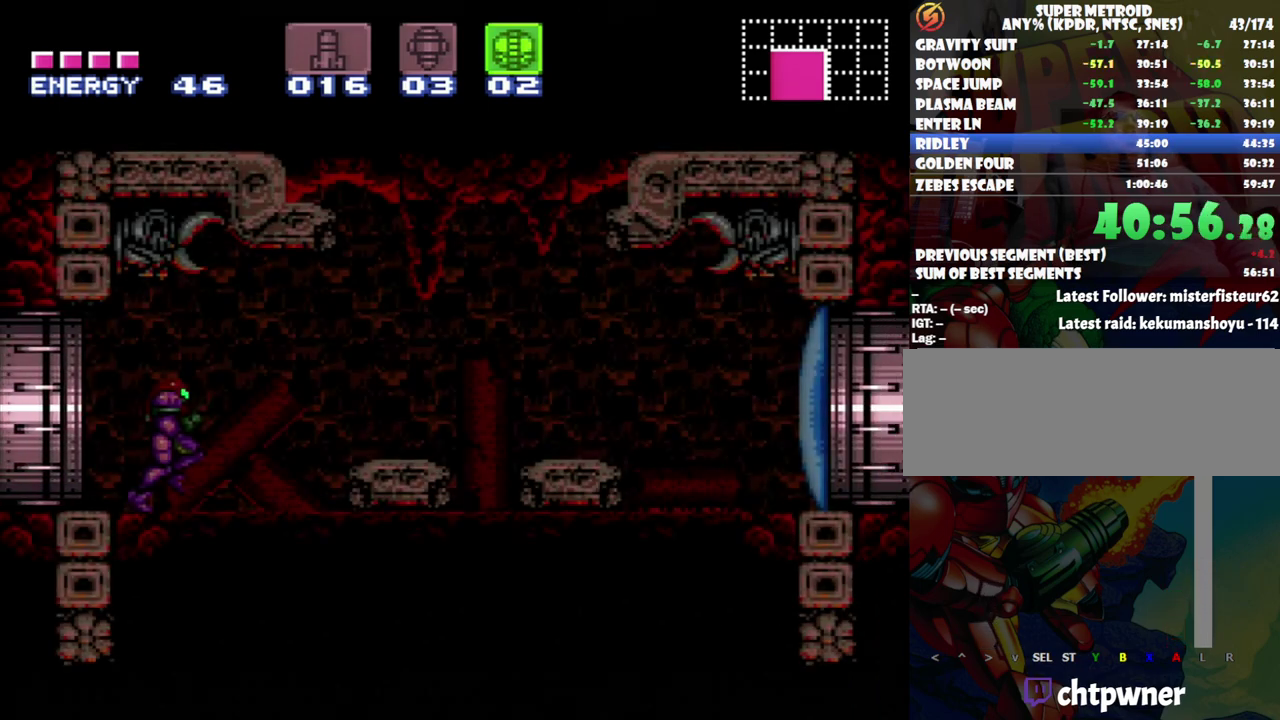
{"buttons": ["Y", "L1", "DPAD_RIGHT"], "events": [[117, "Y", "down"], [250, "Y", "up"], [300, "Y", "down"], [400, "DPAD_RIGHT", "down"], [400, "Y", "up"], [450, "Y", "down"]]}
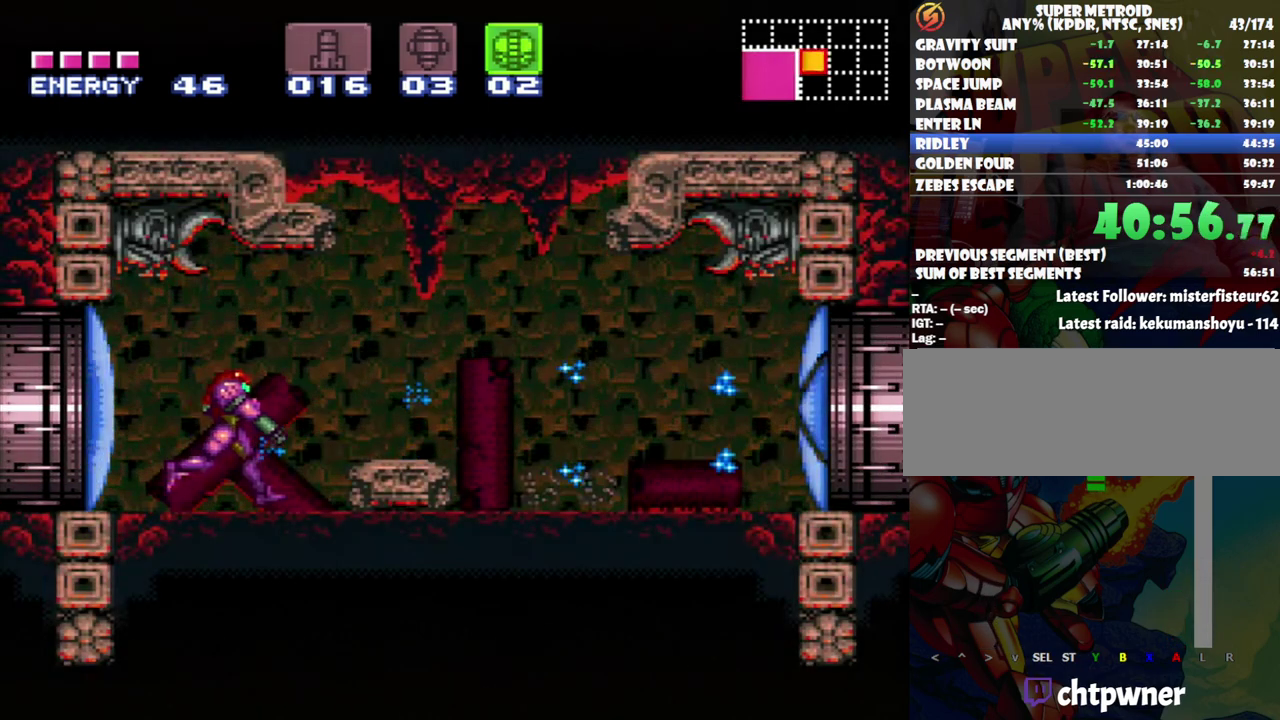
{"buttons": [], "events": [[200, "Y", "up"], [333, "L1", "up"], [367, "DPAD_RIGHT", "up"]]}
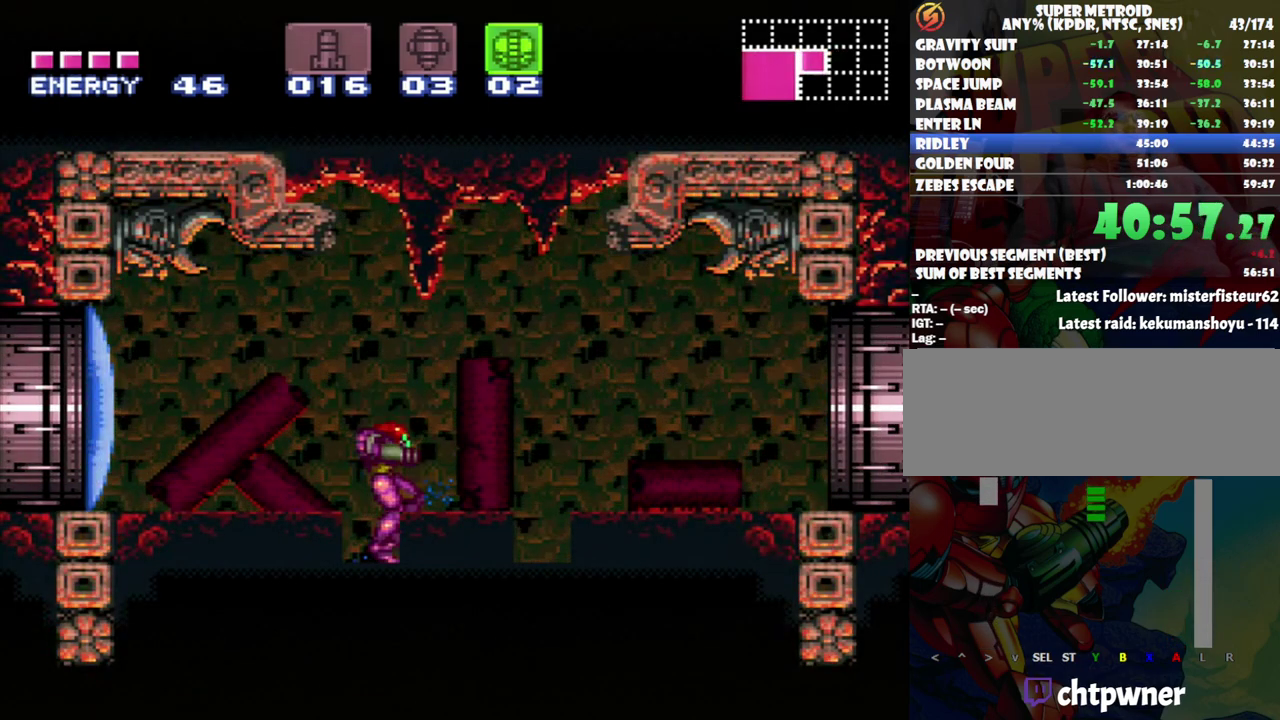
{"buttons": [], "events": [[200, "DPAD_DOWN", "down"], [267, "Y", "down"], [367, "Y", "up"], [450, "DPAD_DOWN", "up"]]}
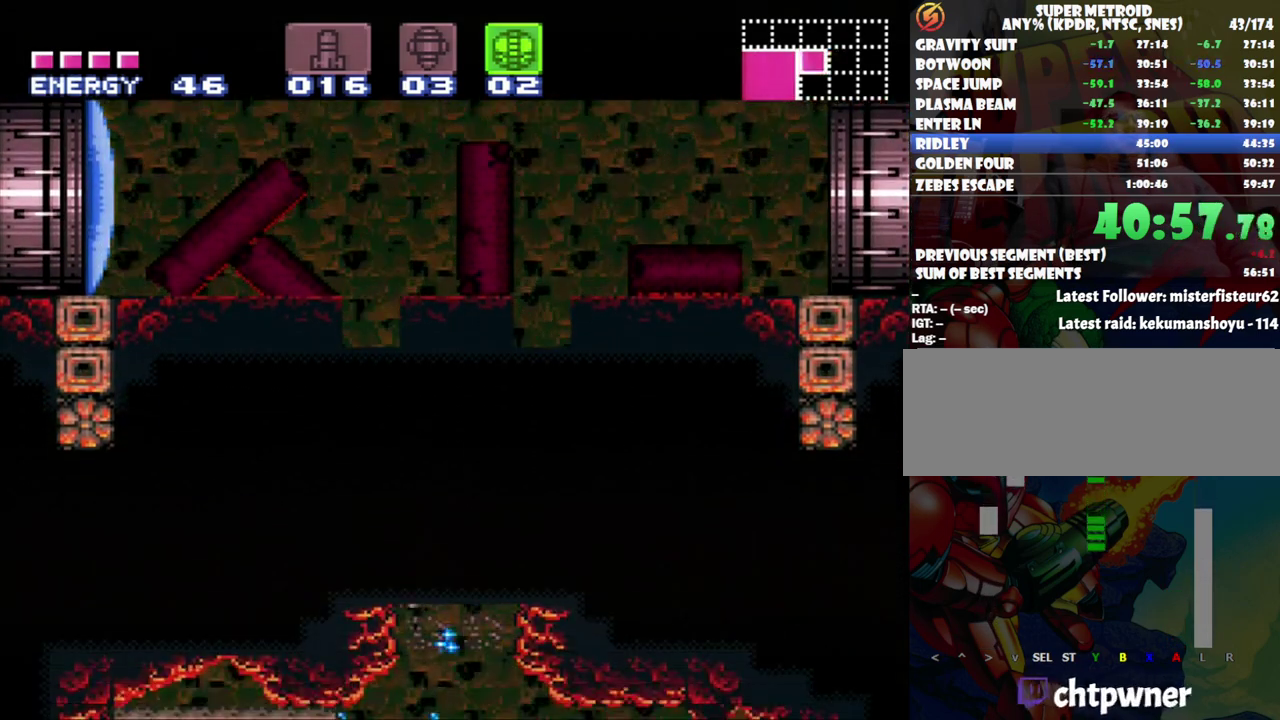
{"buttons": ["A"], "events": [[33, "DPAD_RIGHT", "down"], [433, "DPAD_RIGHT", "up"], [483, "A", "down"]]}
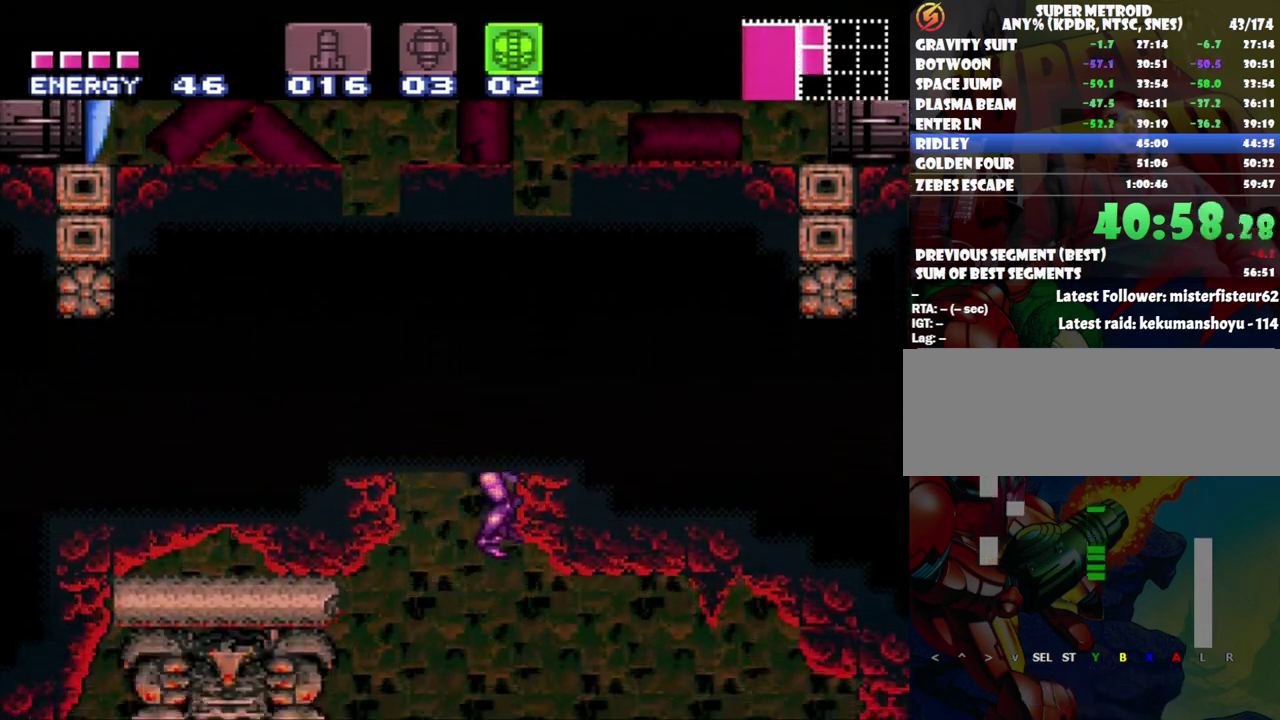
{"buttons": ["A", "Y"], "events": [[150, "DPAD_RIGHT", "down"], [450, "Y", "down"], [483, "DPAD_RIGHT", "up"]]}
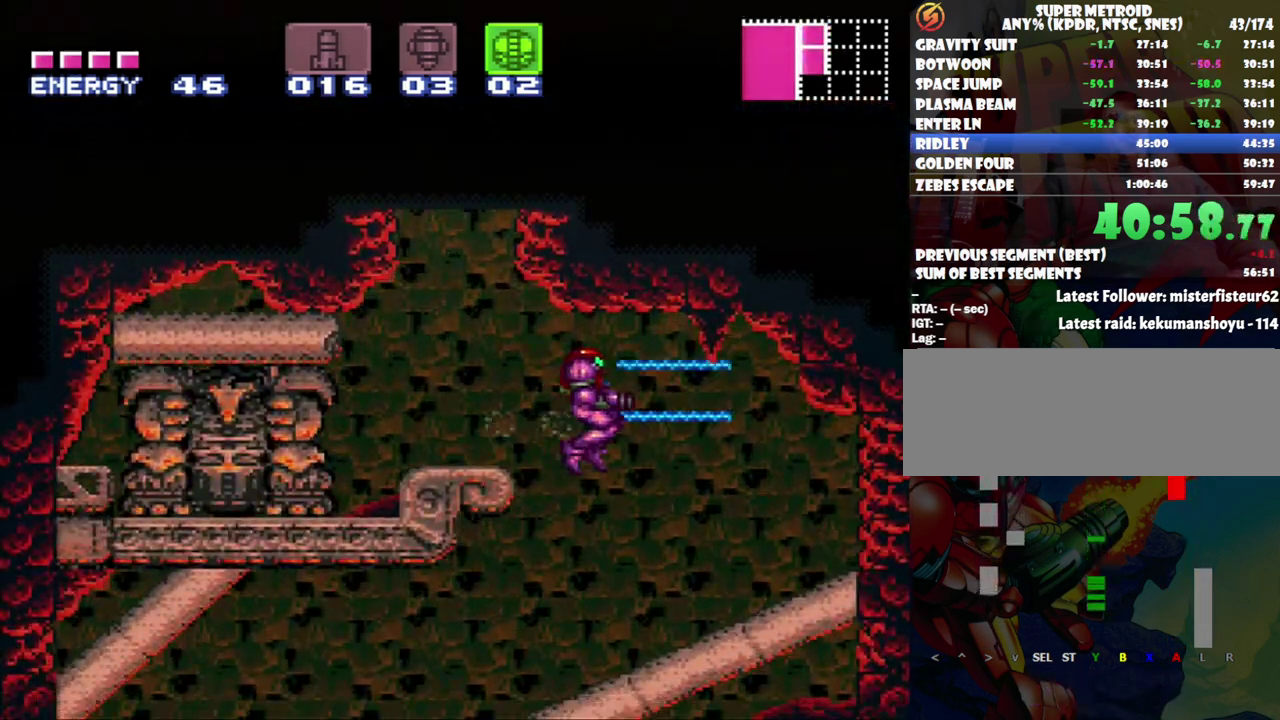
{"buttons": ["A", "Y", "DPAD_LEFT"], "events": [[117, "DPAD_LEFT", "down"]]}
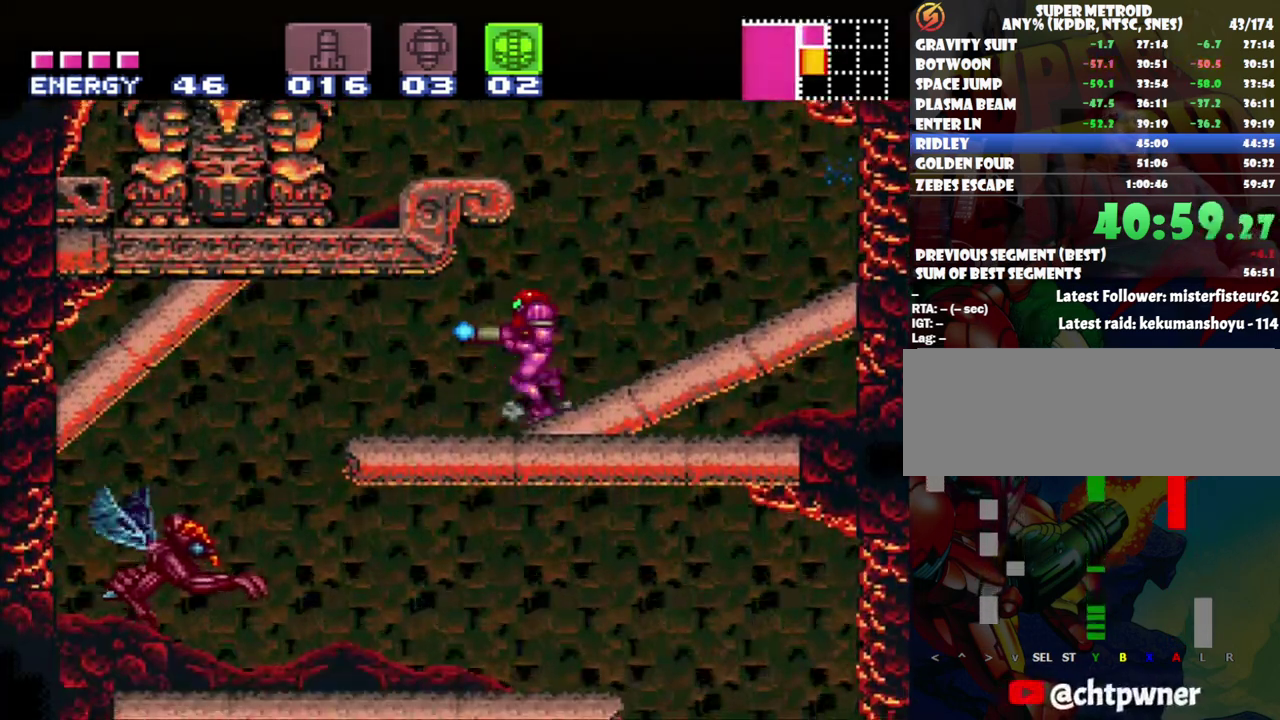
{"buttons": ["A", "Y", "DPAD_LEFT"], "events": []}
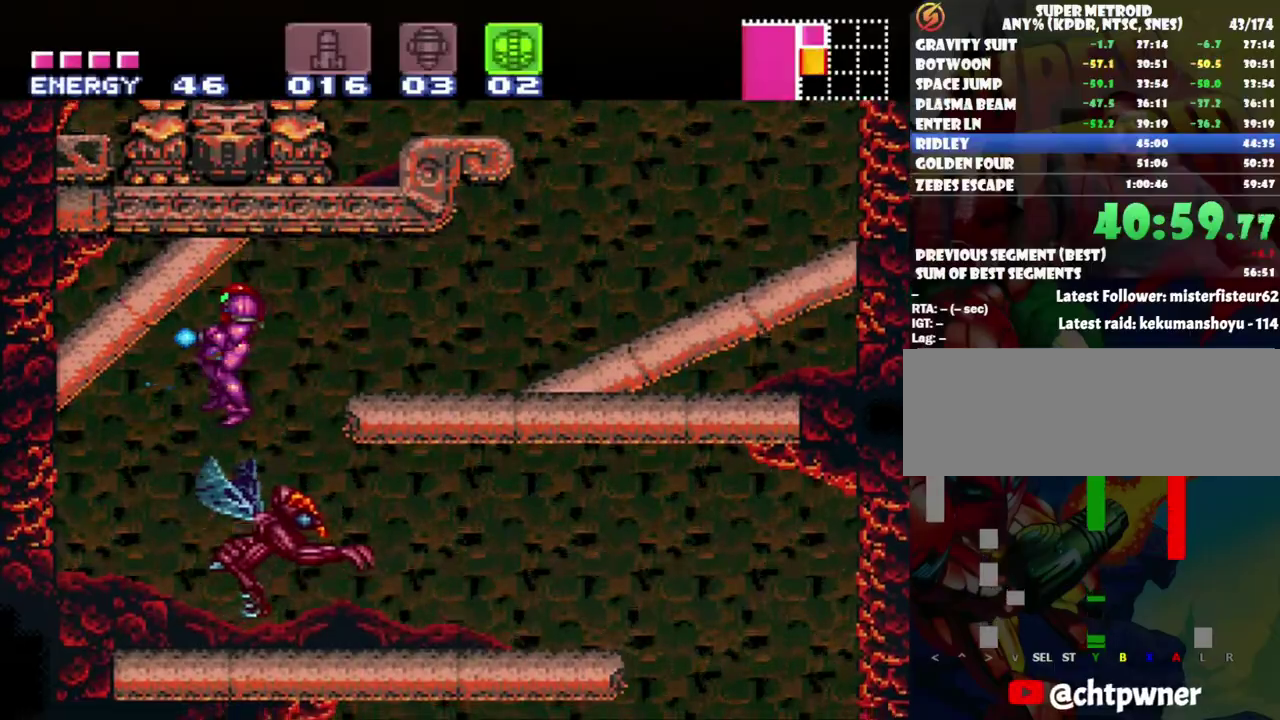
{"buttons": ["A", "Y", "DPAD_RIGHT"], "events": [[83, "DPAD_LEFT", "up"], [167, "DPAD_RIGHT", "down"]]}
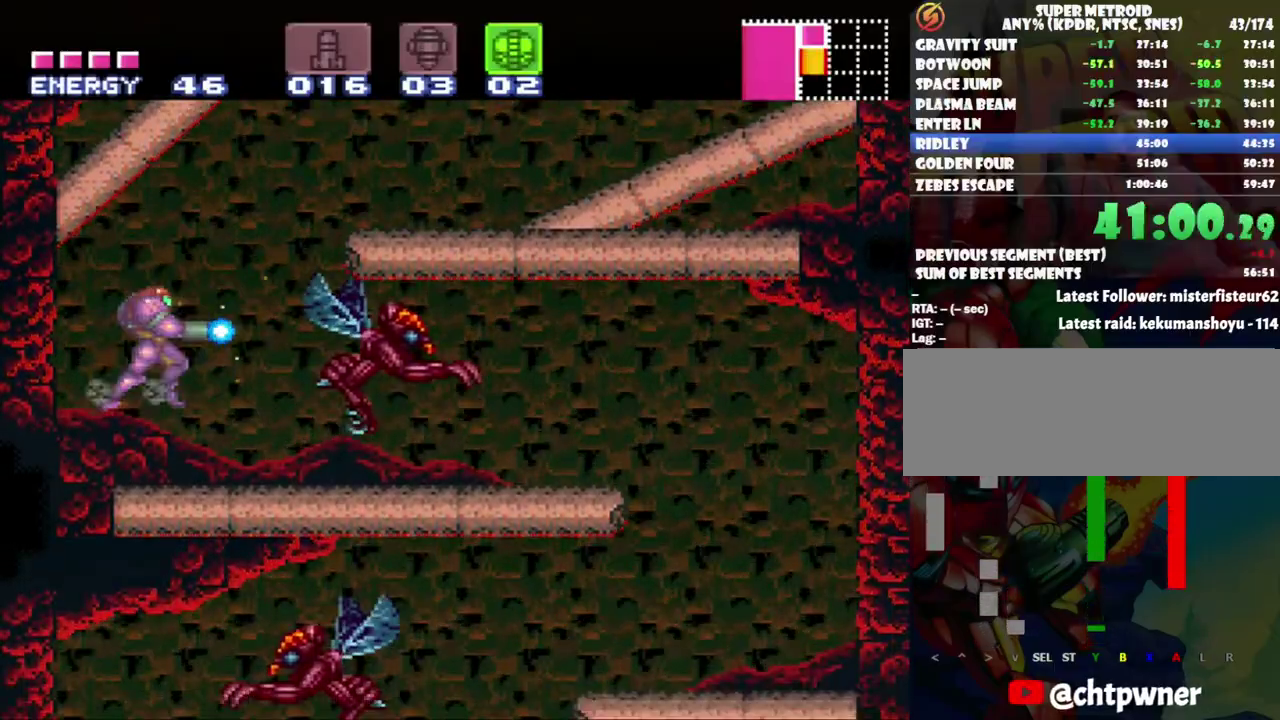
{"buttons": ["A", "DPAD_RIGHT"], "events": [[150, "Y", "up"]]}
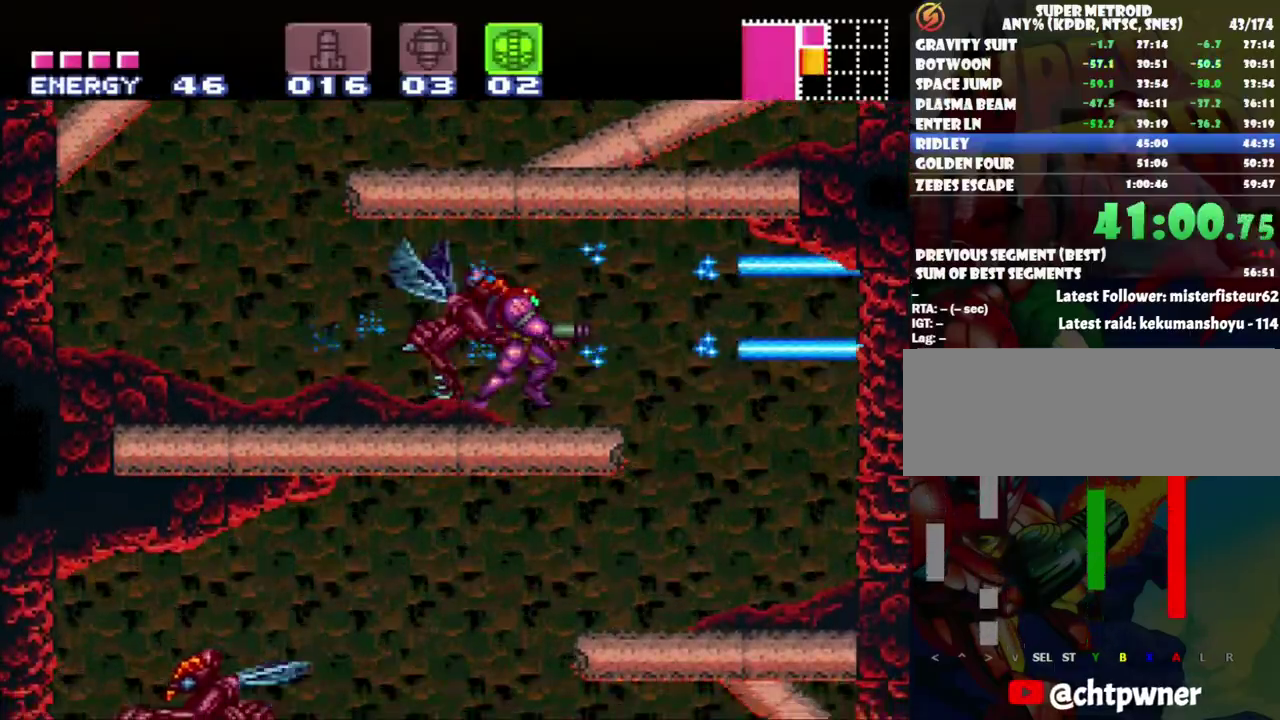
{"buttons": ["A", "DPAD_LEFT"], "events": [[233, "DPAD_RIGHT", "up"], [350, "DPAD_LEFT", "down"]]}
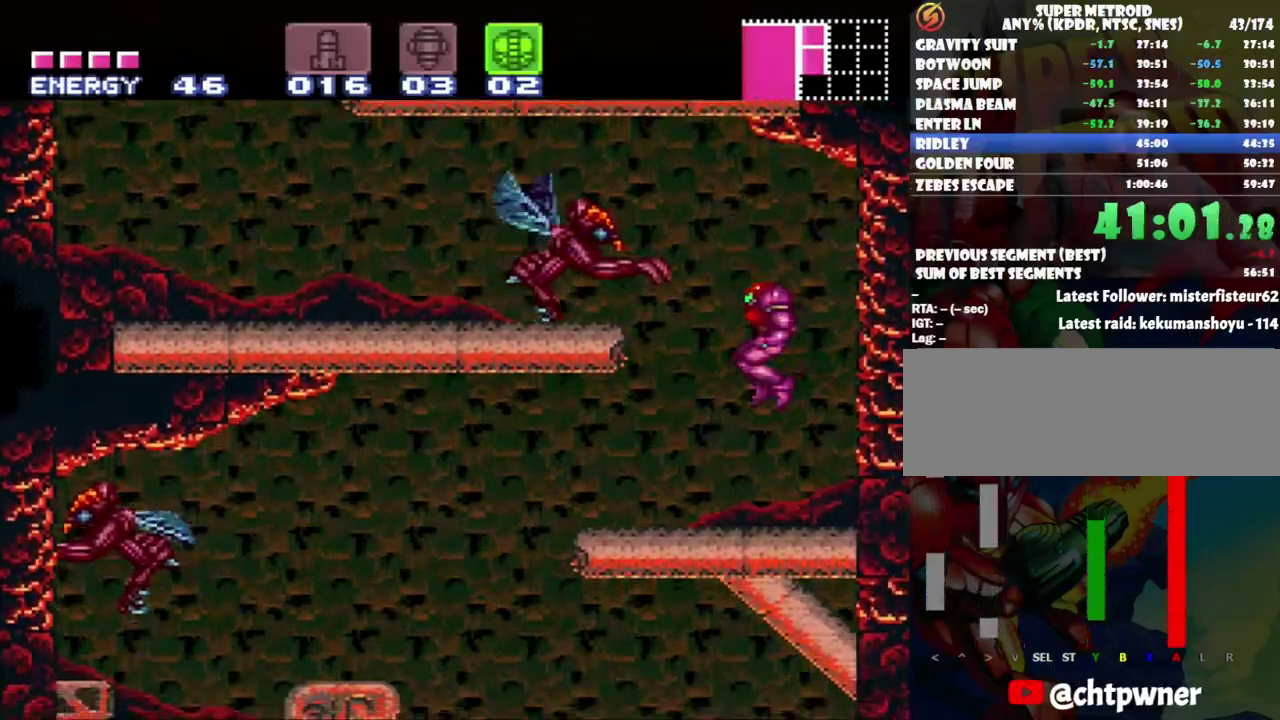
{"buttons": ["A", "DPAD_LEFT"], "events": []}
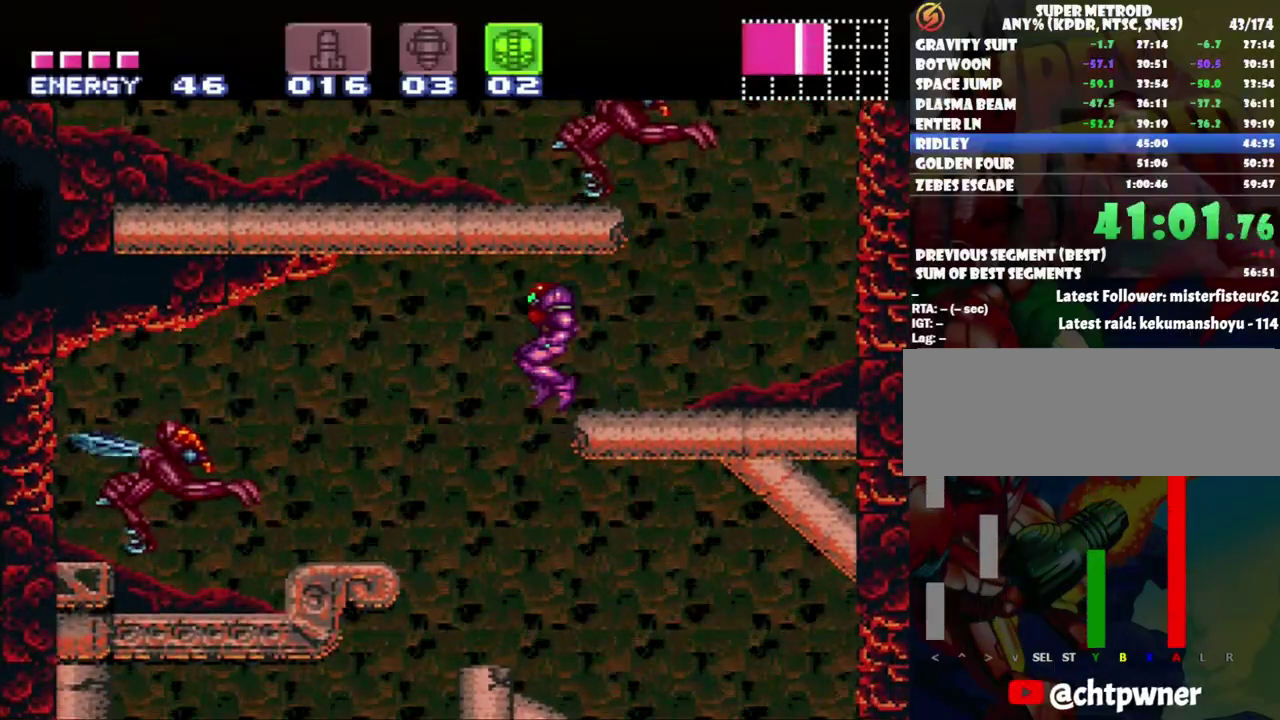
{"buttons": ["A", "DPAD_LEFT"], "events": [[33, "DPAD_LEFT", "up"], [367, "DPAD_LEFT", "down"]]}
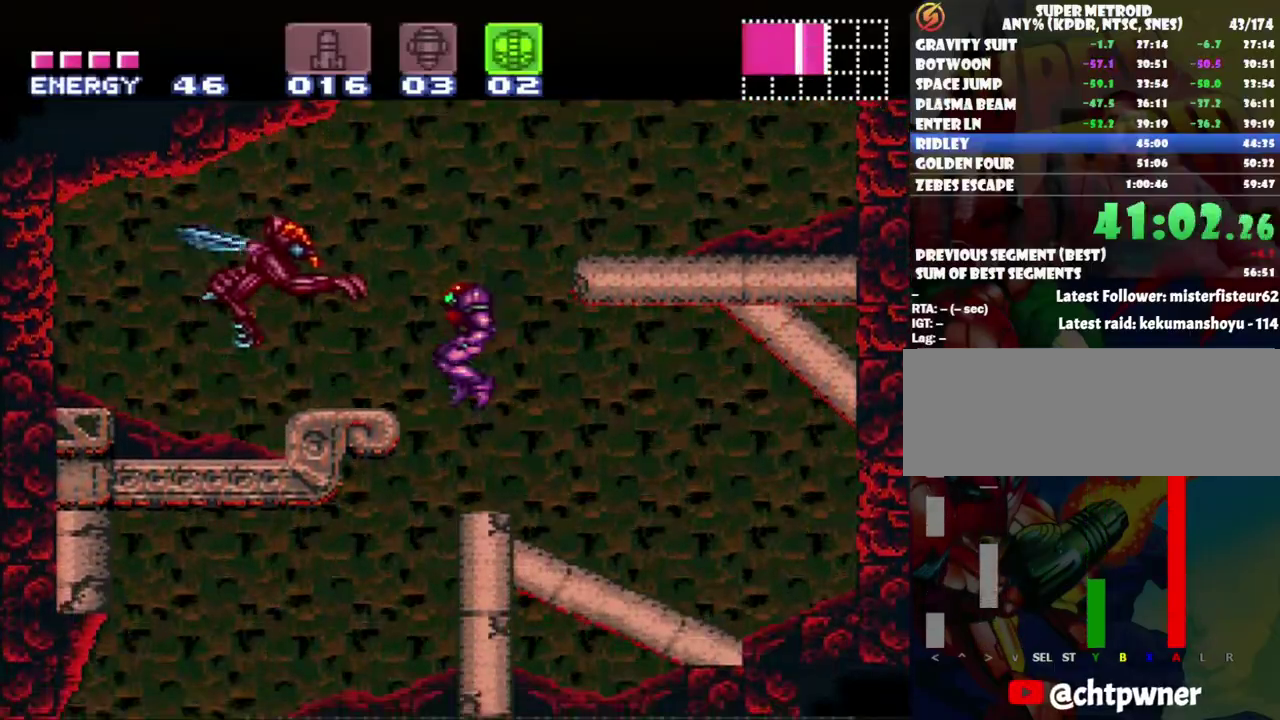
{"buttons": ["A", "DPAD_LEFT"], "events": []}
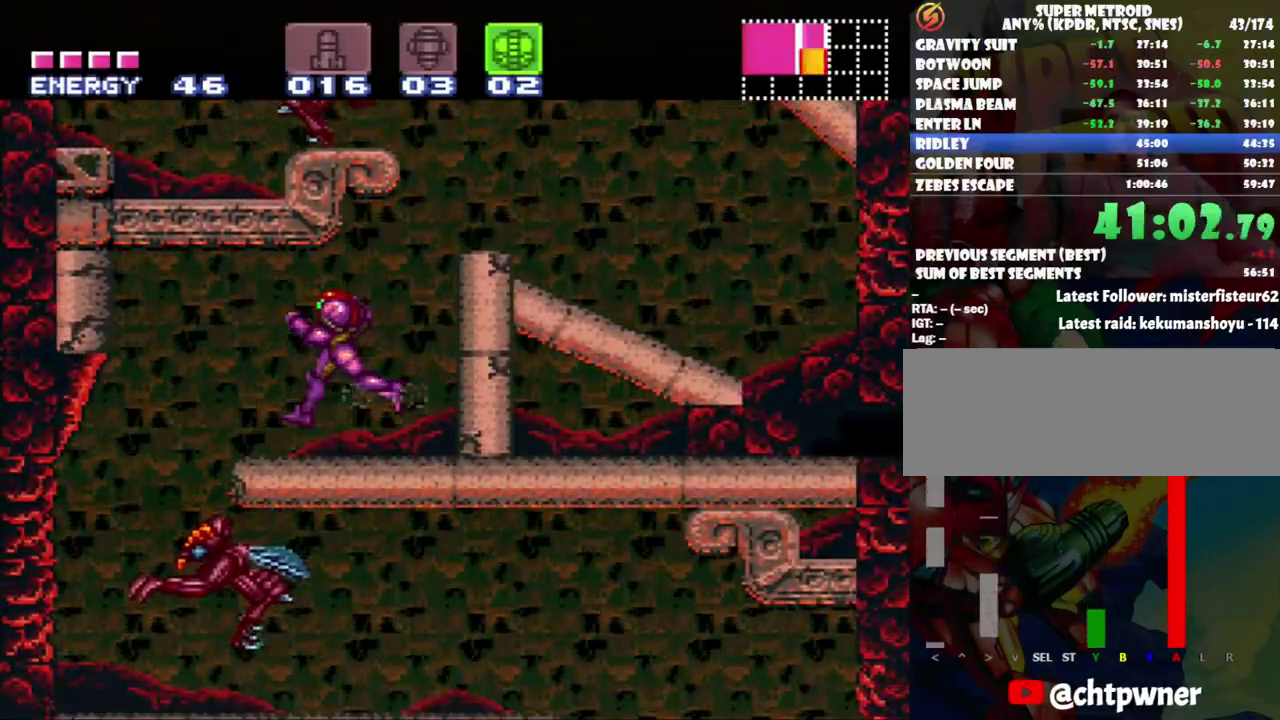
{"buttons": ["A"], "events": [[167, "DPAD_LEFT", "up"], [267, "DPAD_RIGHT", "down"], [483, "DPAD_RIGHT", "up"]]}
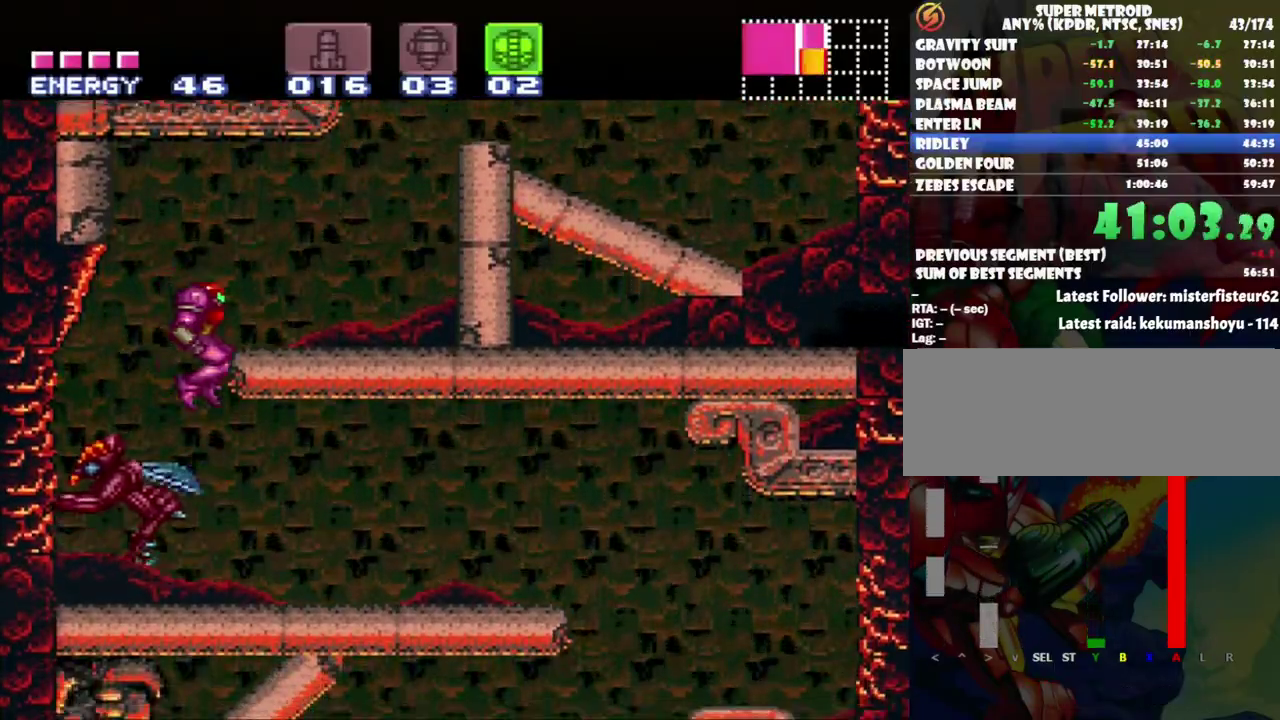
{"buttons": ["A", "DPAD_RIGHT"], "events": [[50, "DPAD_RIGHT", "down"]]}
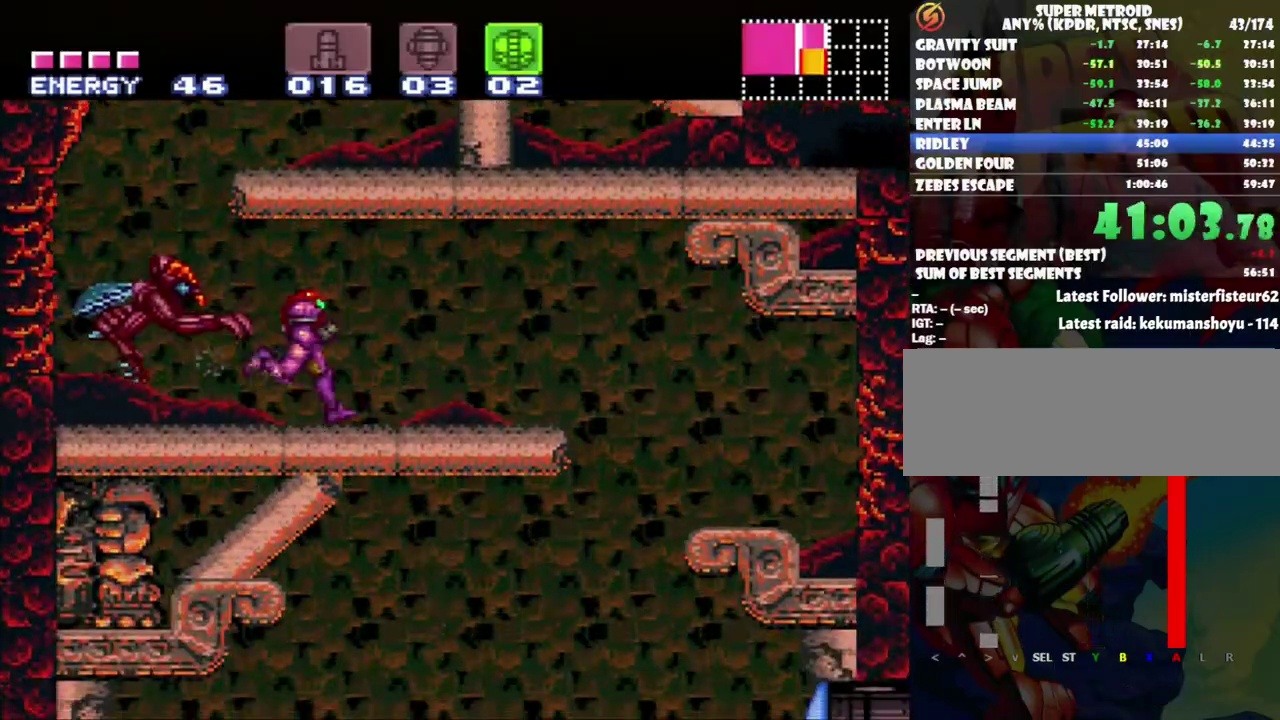
{"buttons": ["A", "DPAD_LEFT"], "events": [[333, "DPAD_RIGHT", "up"], [483, "DPAD_LEFT", "down"]]}
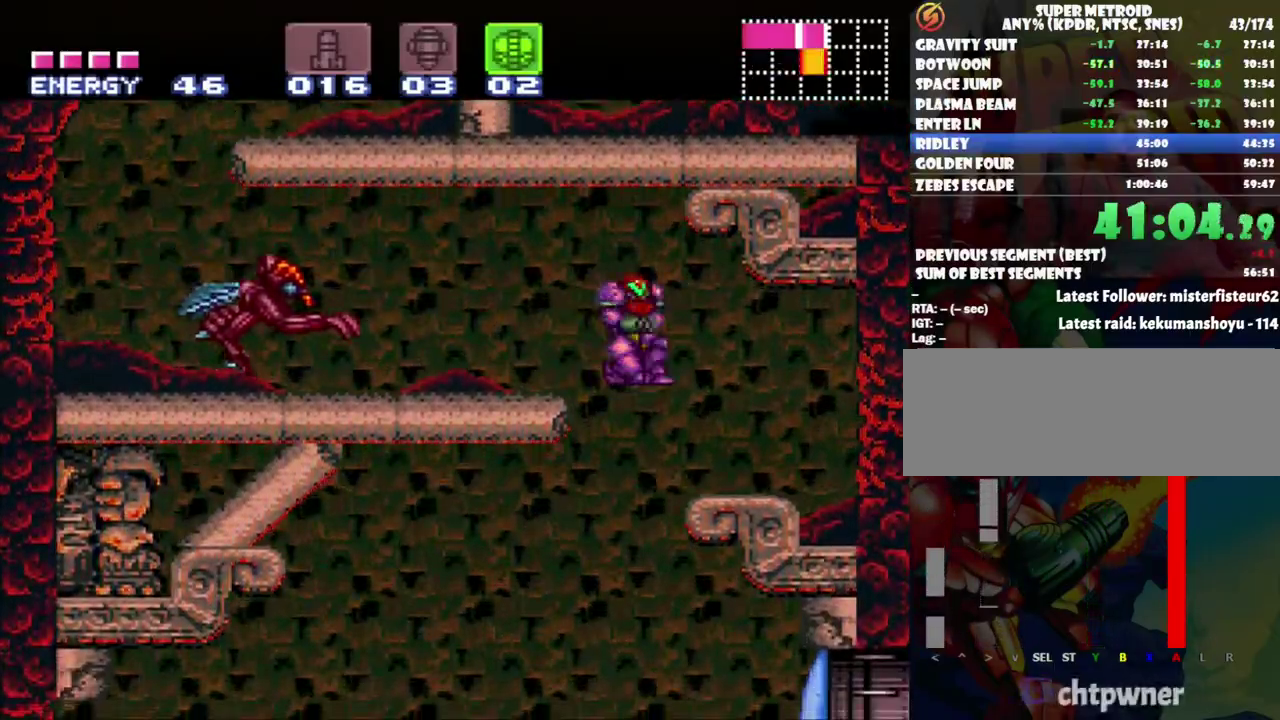
{"buttons": ["A", "DPAD_LEFT"], "events": []}
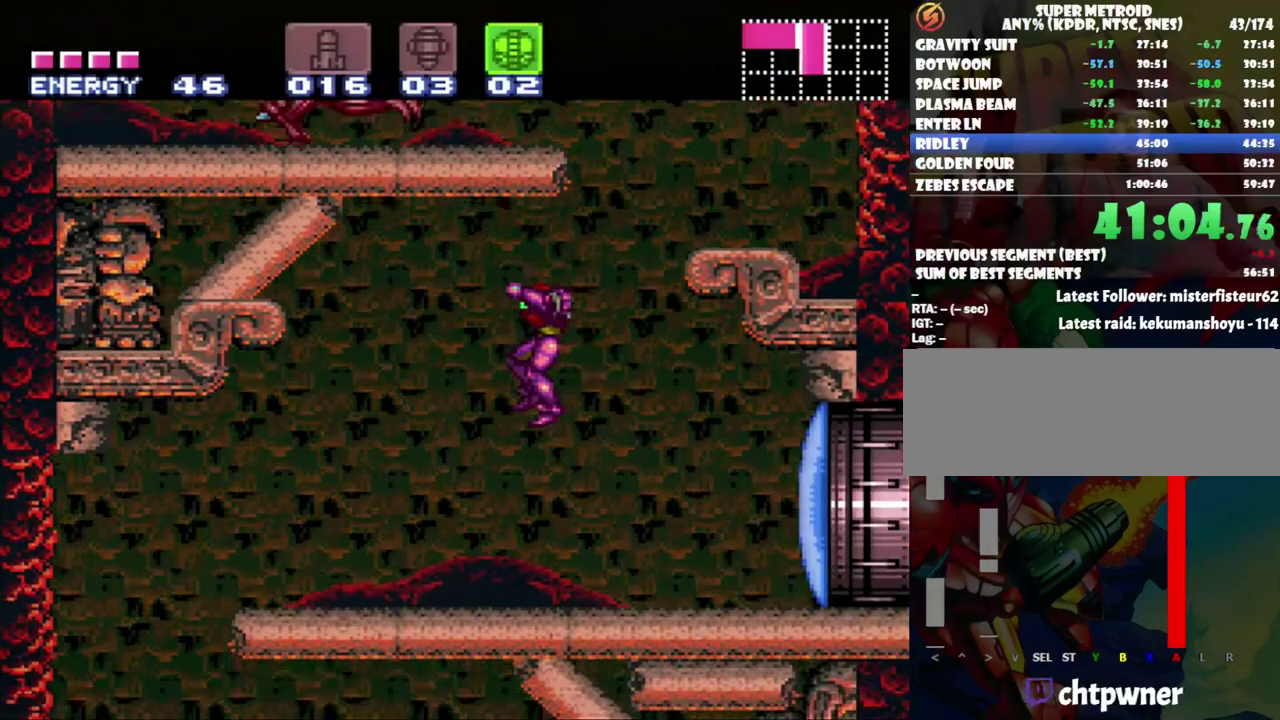
{"buttons": ["A", "DPAD_LEFT"], "events": [[83, "X", "down"], [183, "X", "up"]]}
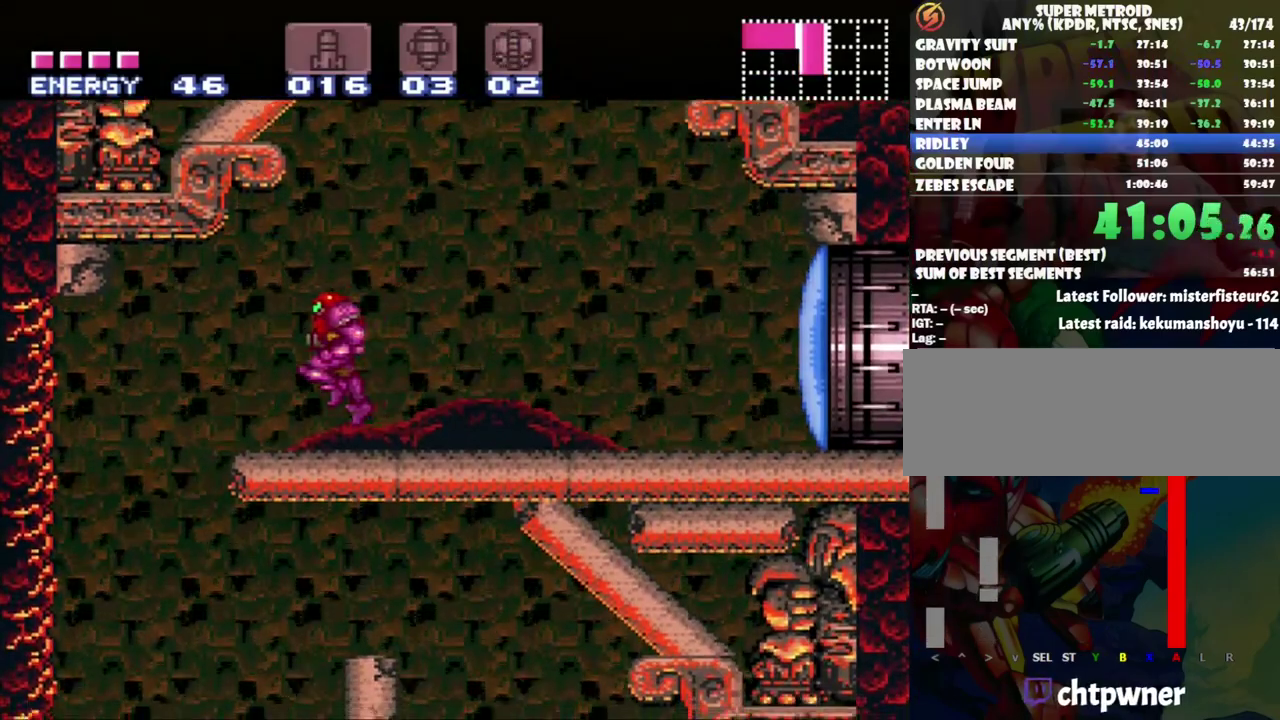
{"buttons": ["A", "DPAD_RIGHT"], "events": [[183, "DPAD_LEFT", "up"], [233, "DPAD_RIGHT", "down"]]}